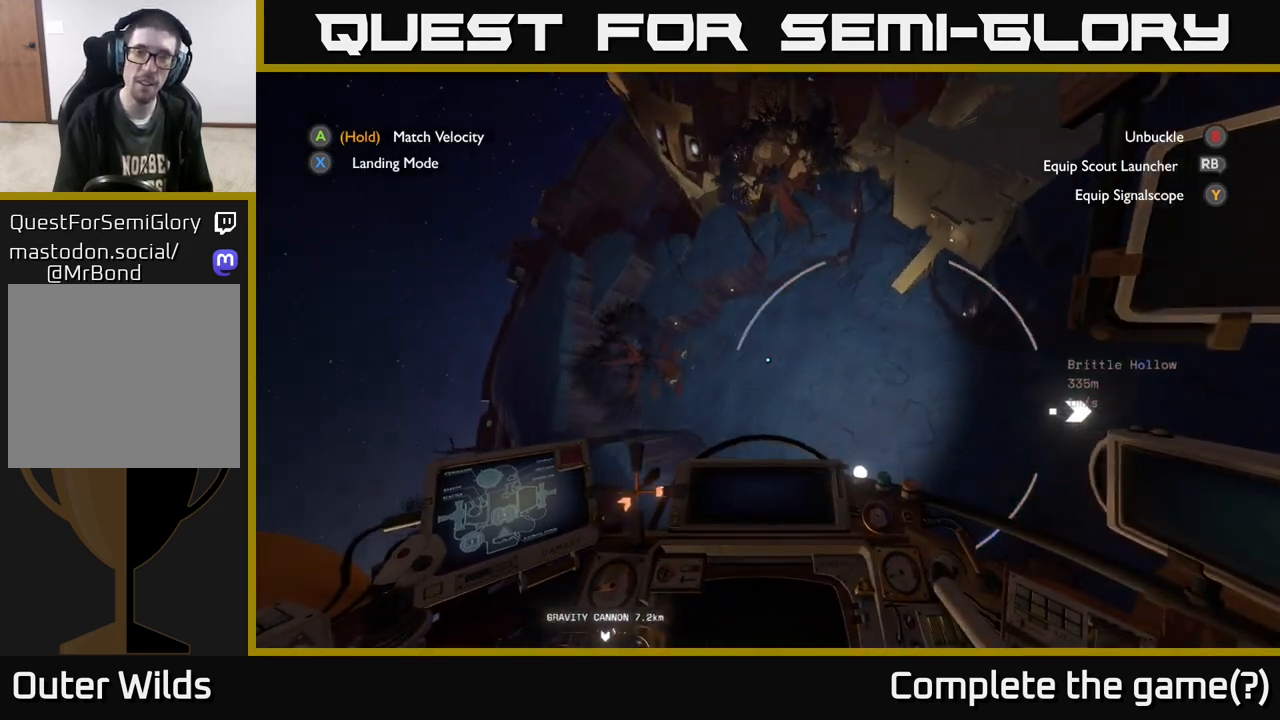
Gameplay with a controller (Xbox layout); each line is a JSON object with the inputs held at the frame after it. "events" lists button and stick changes between this image and that frame as [ms after this image, input, new state], when the widget could be followed in between.
{"buttons": [], "left_stick": "center", "right_stick": "up", "events": [[50, "left_stick", "center"], [100, "right_stick", "up"], [267, "left_stick", "left"], [367, "right_stick", "center"], [433, "left_stick", "center"], [483, "right_stick", "up"]]}
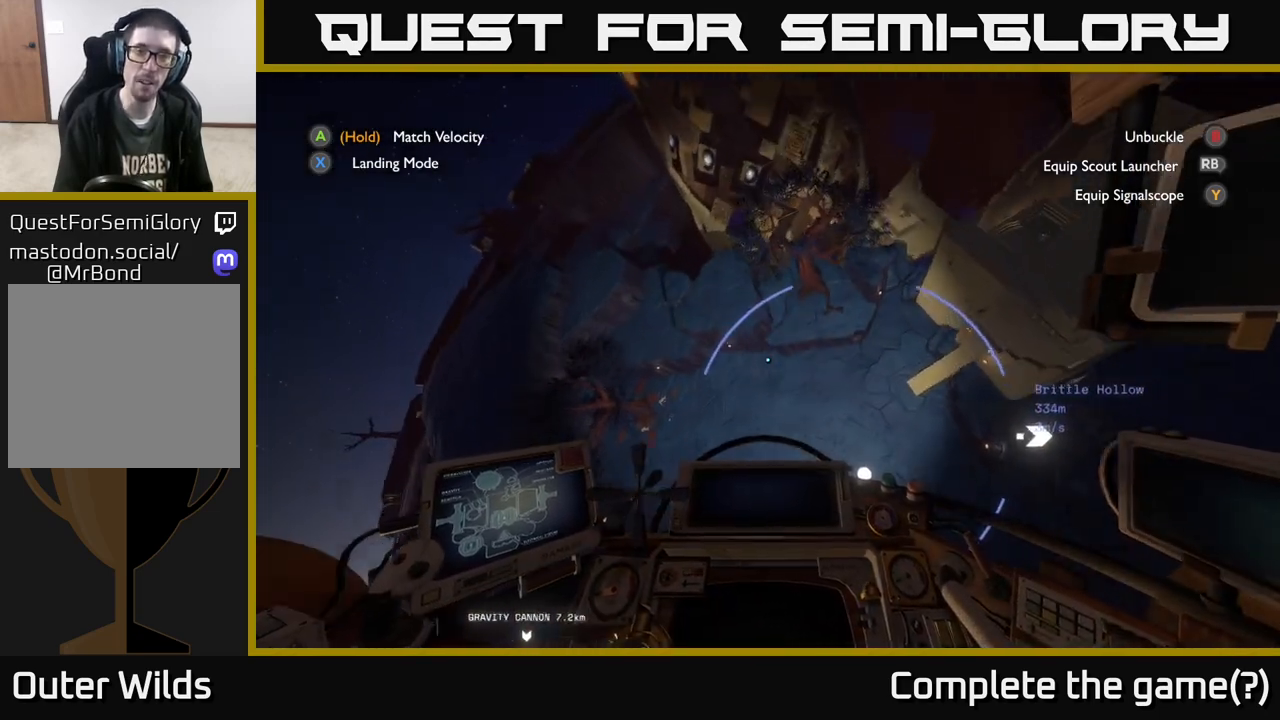
{"buttons": [], "left_stick": "left", "right_stick": "down", "events": [[133, "right_stick", "center"], [467, "left_stick", "left"], [483, "right_stick", "down"]]}
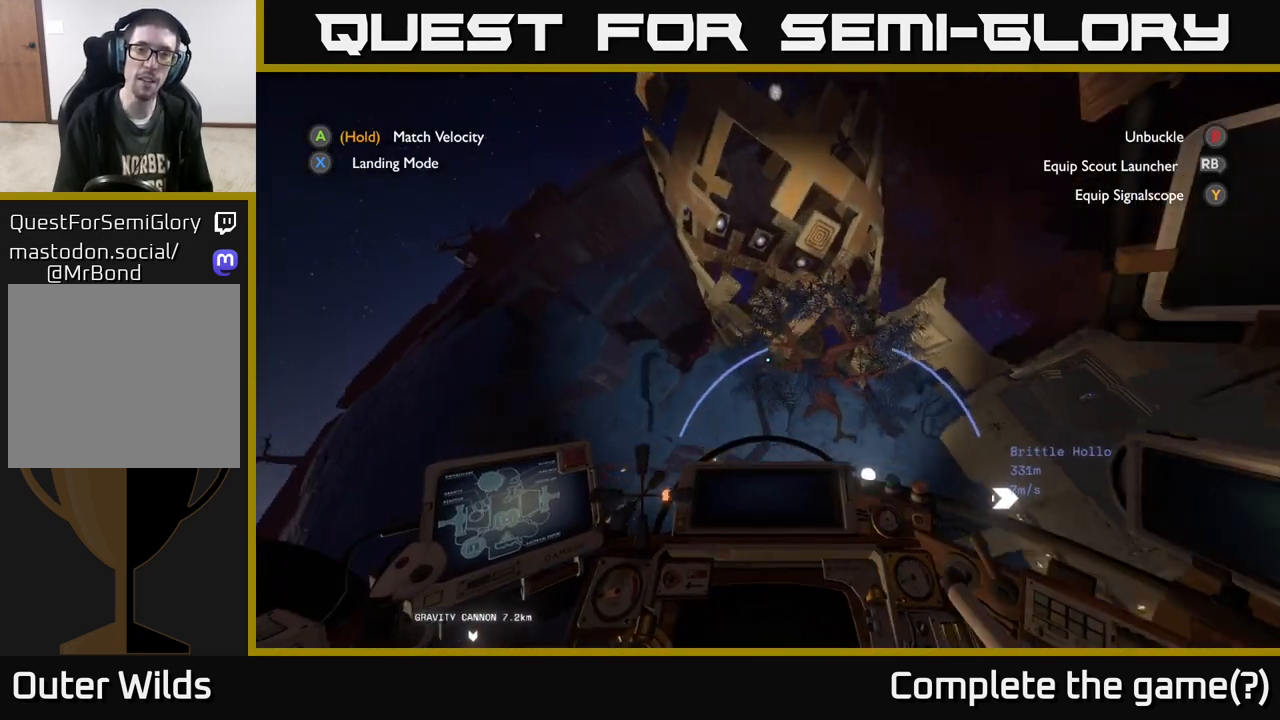
{"buttons": [], "left_stick": "center", "right_stick": "center", "events": [[233, "left_stick", "center"], [400, "right_stick", "center"]]}
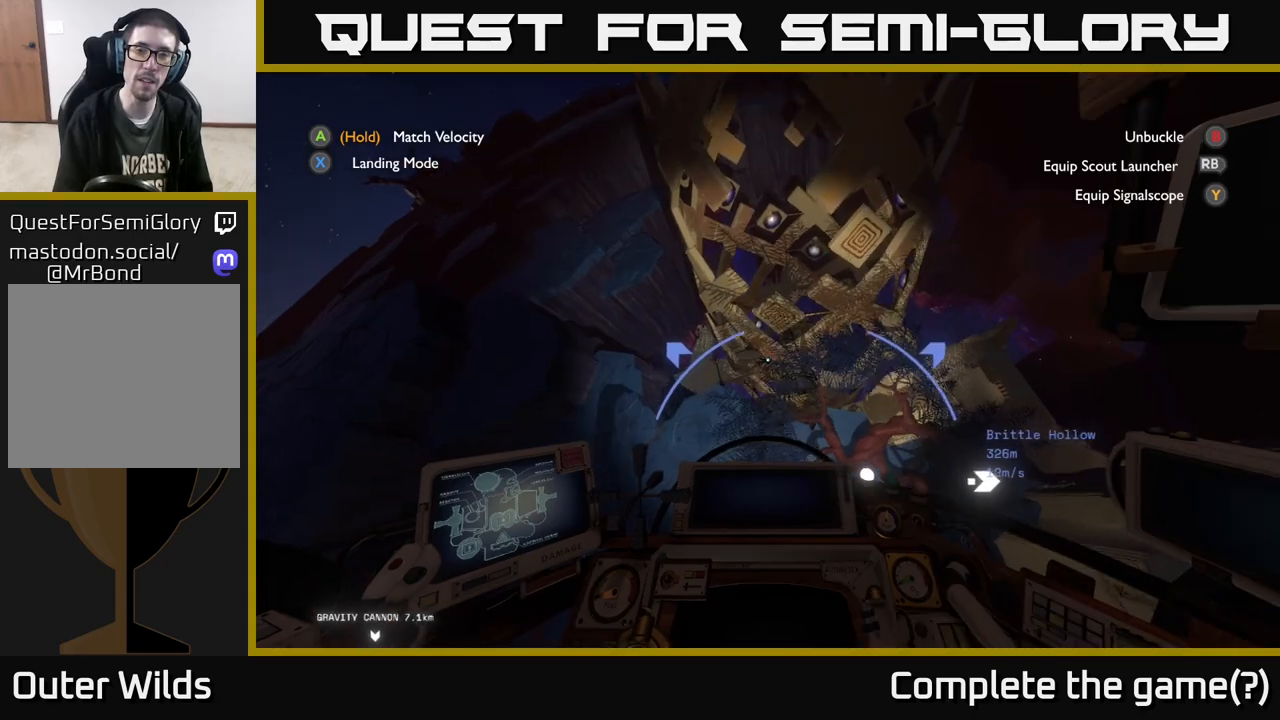
{"buttons": ["R2"], "left_stick": "right", "right_stick": "right", "events": [[67, "left_stick", "down-right"], [150, "R2", "down"], [217, "right_stick", "down-right"], [250, "left_stick", "right"], [317, "right_stick", "right"]]}
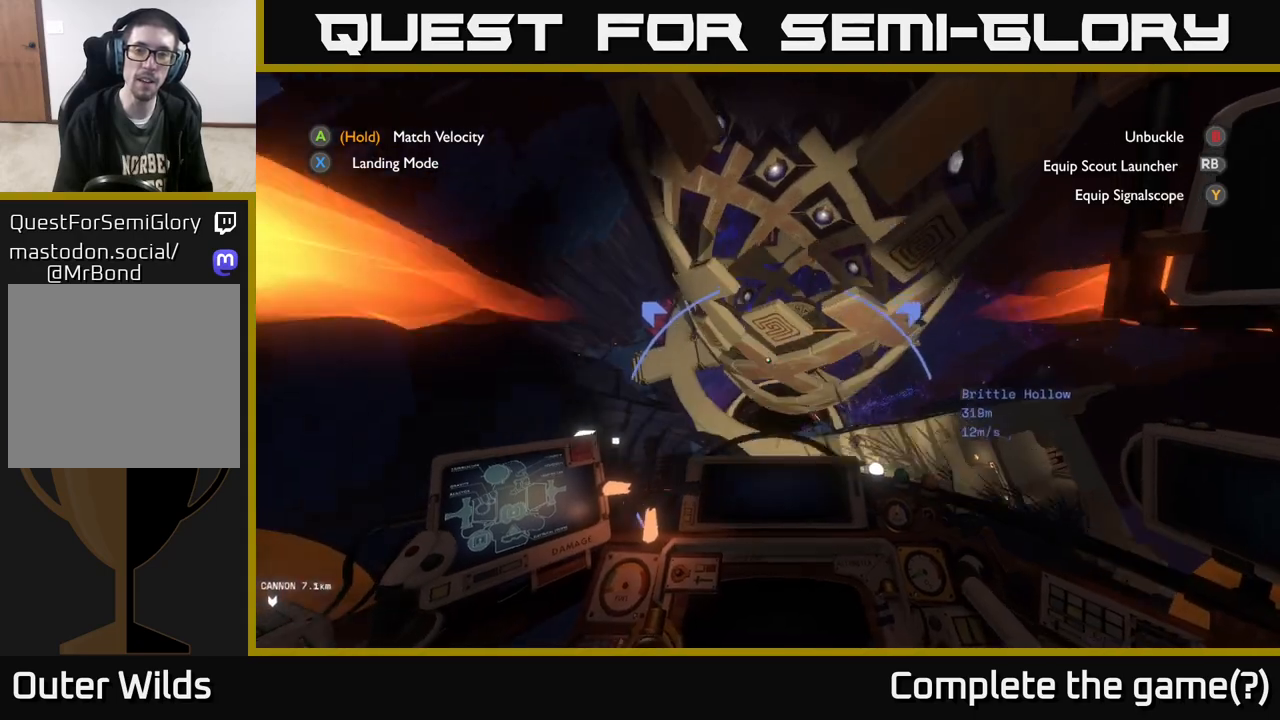
{"buttons": [], "left_stick": "right", "right_stick": "center", "events": [[183, "R2", "up"], [183, "right_stick", "center"], [283, "right_stick", "down-right"], [333, "right_stick", "right"], [500, "right_stick", "center"]]}
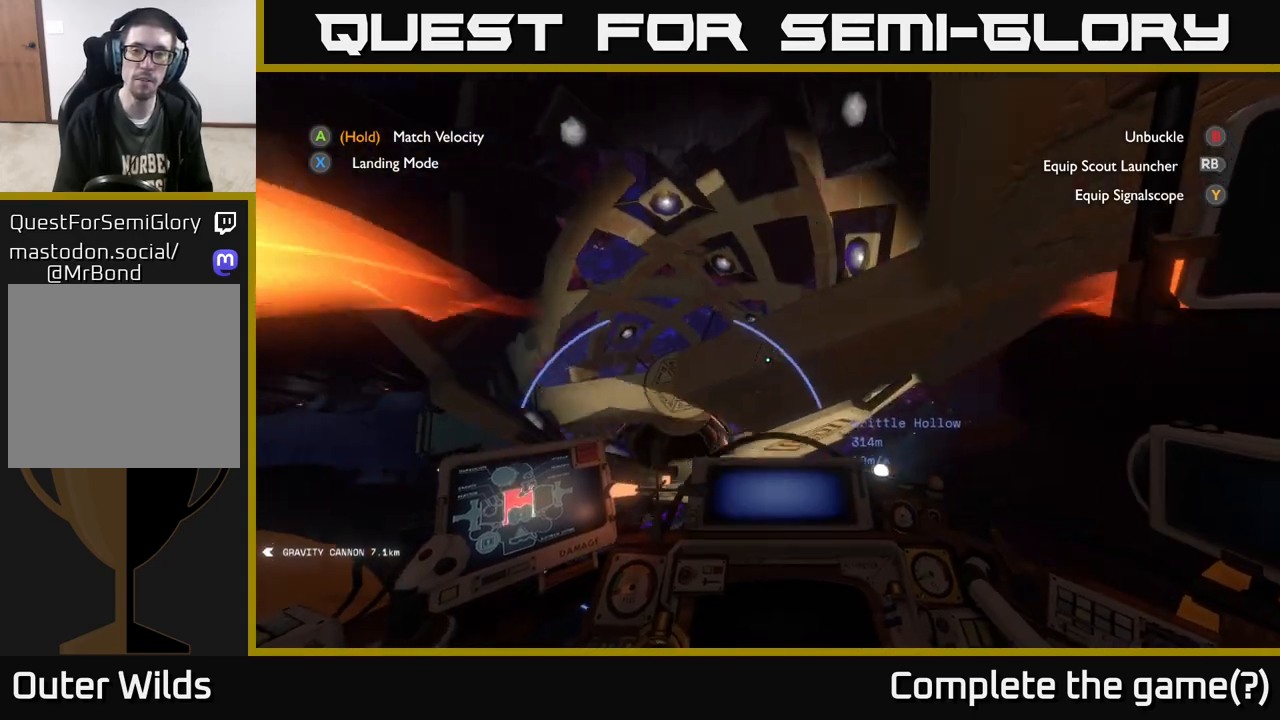
{"buttons": [], "left_stick": "right", "right_stick": "down", "events": [[133, "R2", "down"], [350, "R2", "up"], [450, "right_stick", "down"]]}
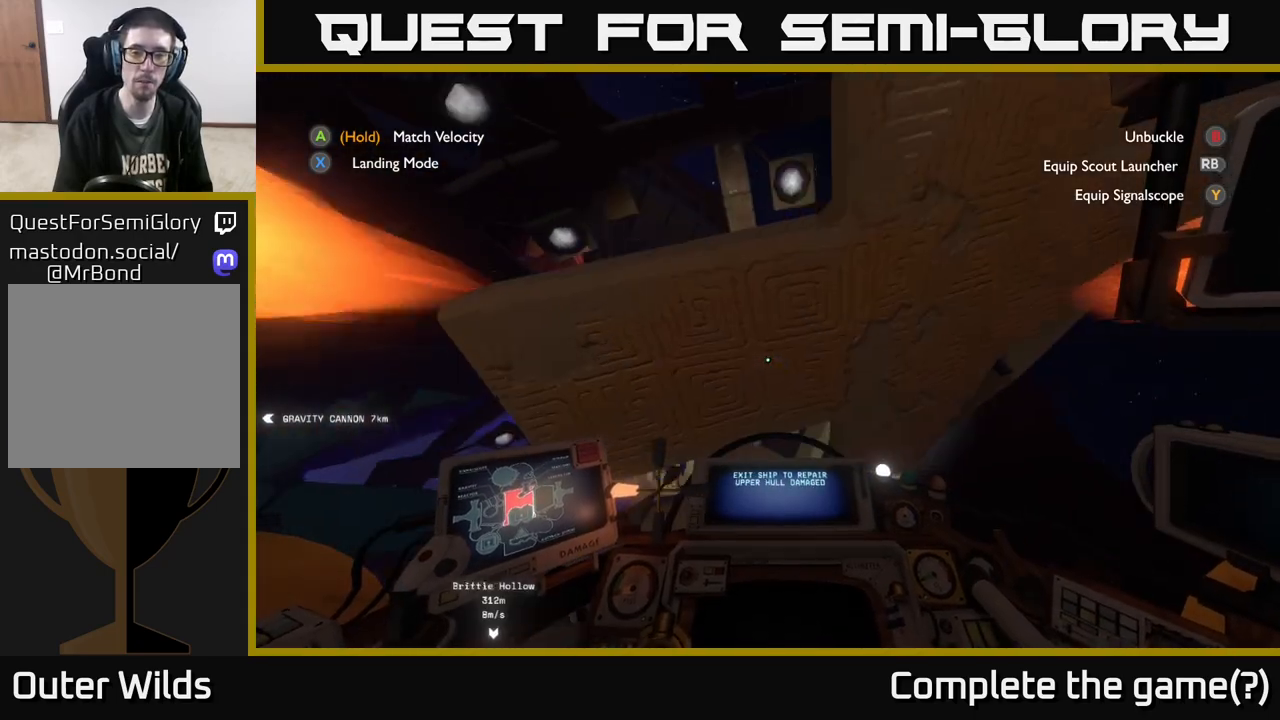
{"buttons": ["R2"], "left_stick": "right", "right_stick": "down-left", "events": [[133, "R2", "down"], [283, "right_stick", "down-left"]]}
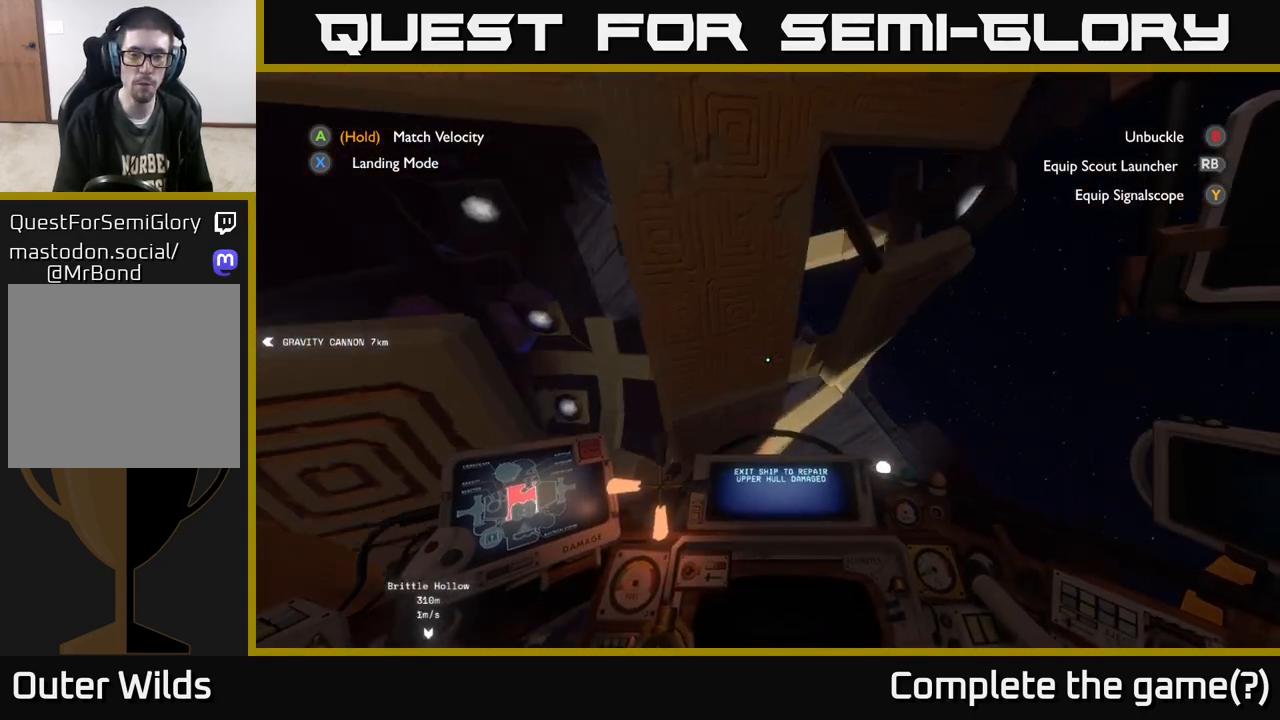
{"buttons": [], "left_stick": "up-right", "right_stick": "down-left", "events": [[133, "left_stick", "up-left"], [433, "left_stick", "up-right"], [467, "R2", "up"]]}
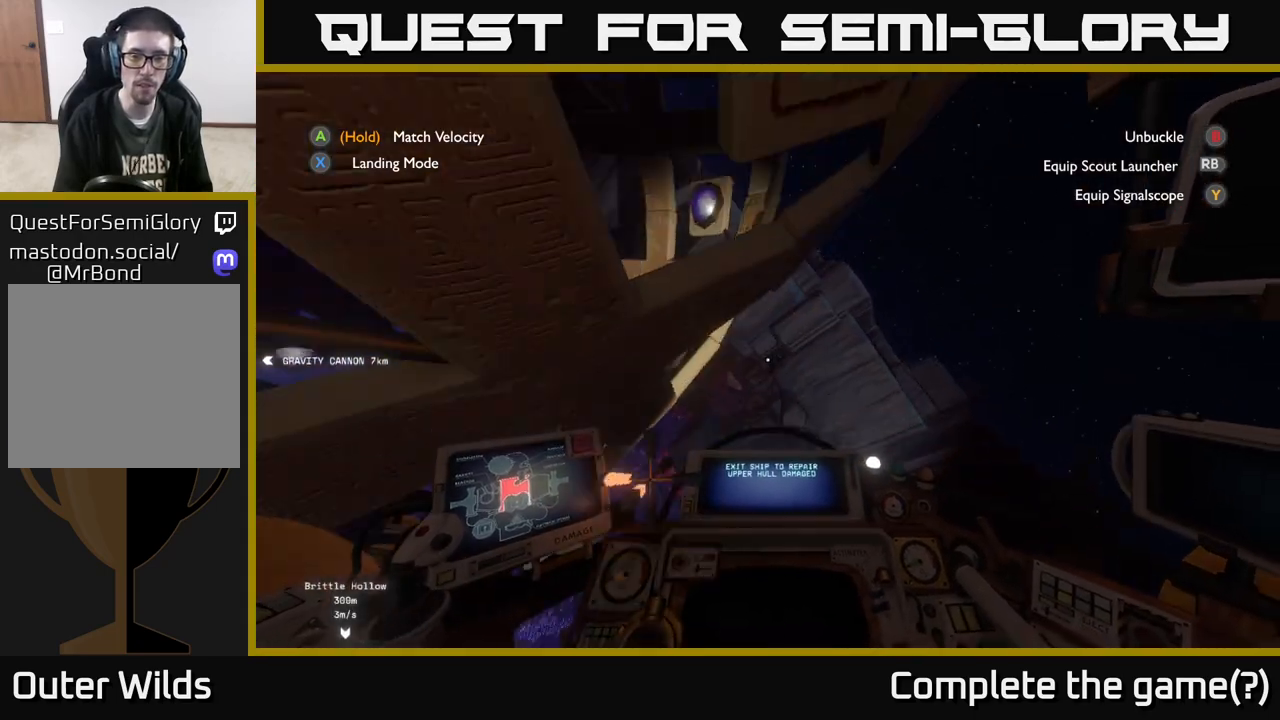
{"buttons": [], "left_stick": "right", "right_stick": "down", "events": [[17, "left_stick", "right"], [100, "right_stick", "left"], [150, "left_stick", "up"], [267, "right_stick", "down-left"], [350, "left_stick", "up-right"], [400, "right_stick", "down"], [483, "left_stick", "right"]]}
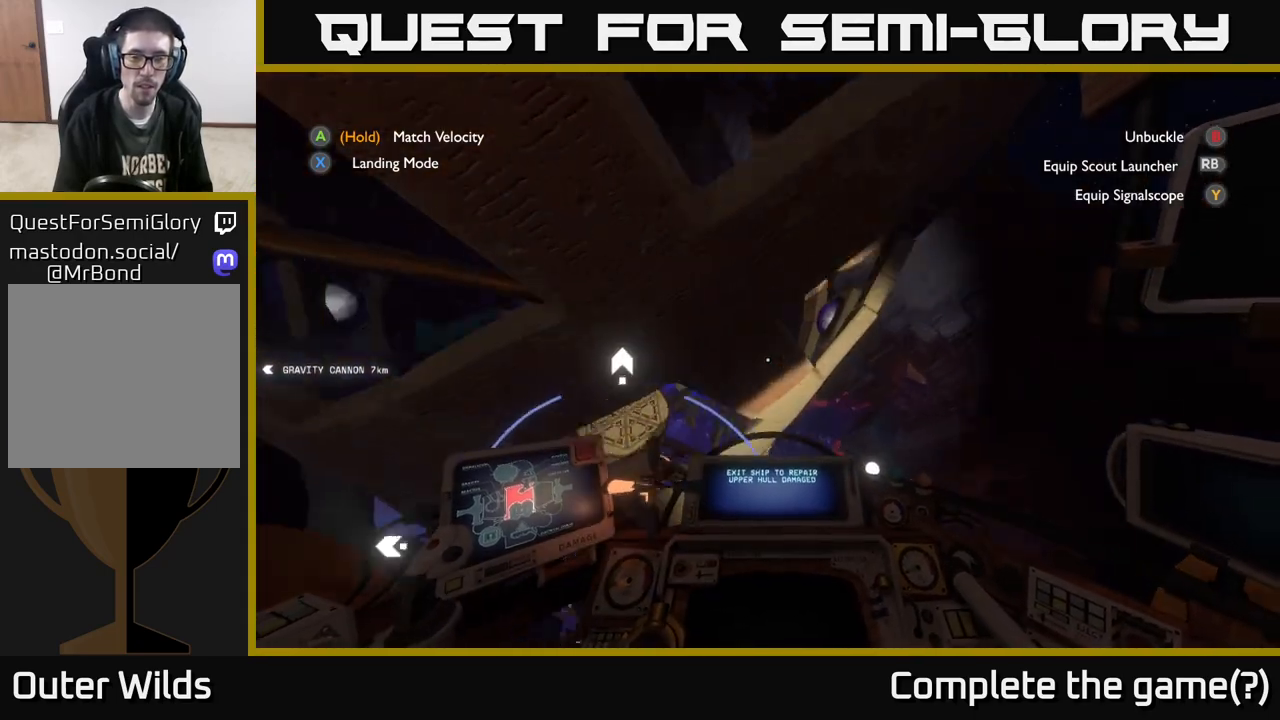
{"buttons": ["R2"], "left_stick": "up-right", "right_stick": "center", "events": [[250, "right_stick", "down-left"], [350, "right_stick", "center"], [400, "R2", "down"], [400, "left_stick", "up-right"]]}
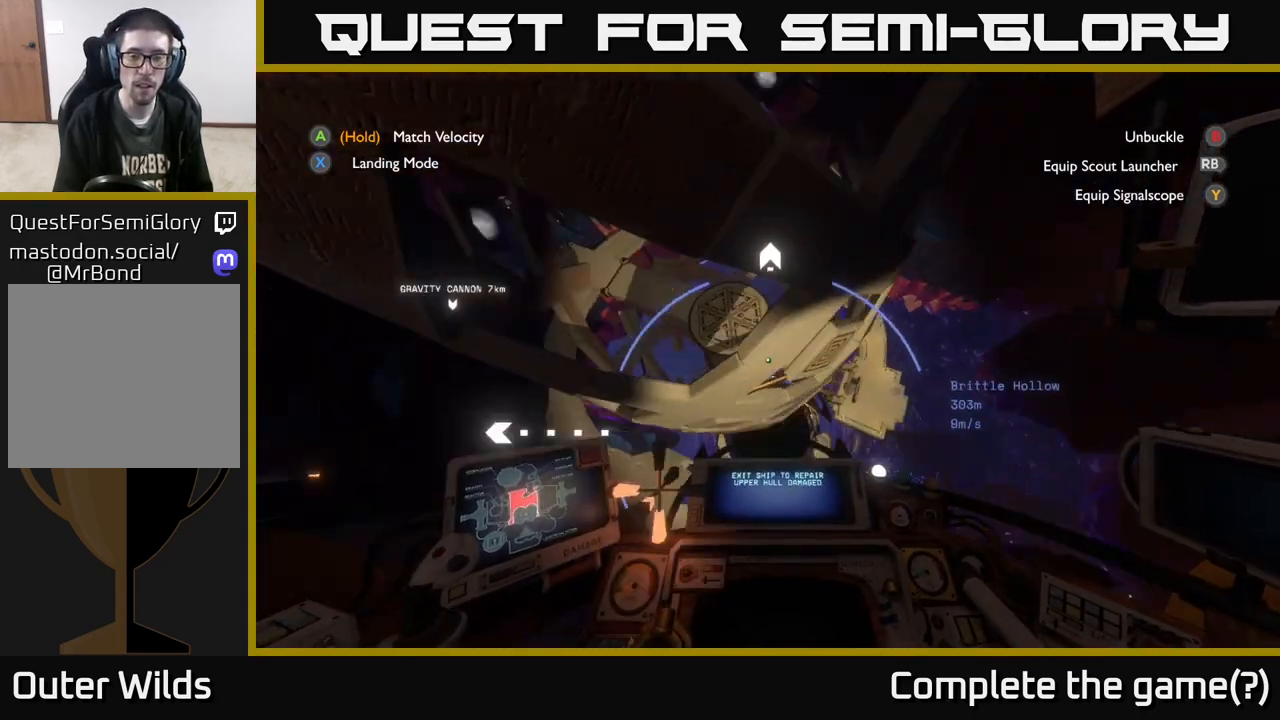
{"buttons": [], "left_stick": "up-left", "right_stick": "down-right", "events": [[67, "R2", "up"], [83, "right_stick", "down"], [167, "R2", "down"], [167, "right_stick", "down-right"], [183, "left_stick", "up"], [367, "R2", "up"], [367, "left_stick", "up-left"]]}
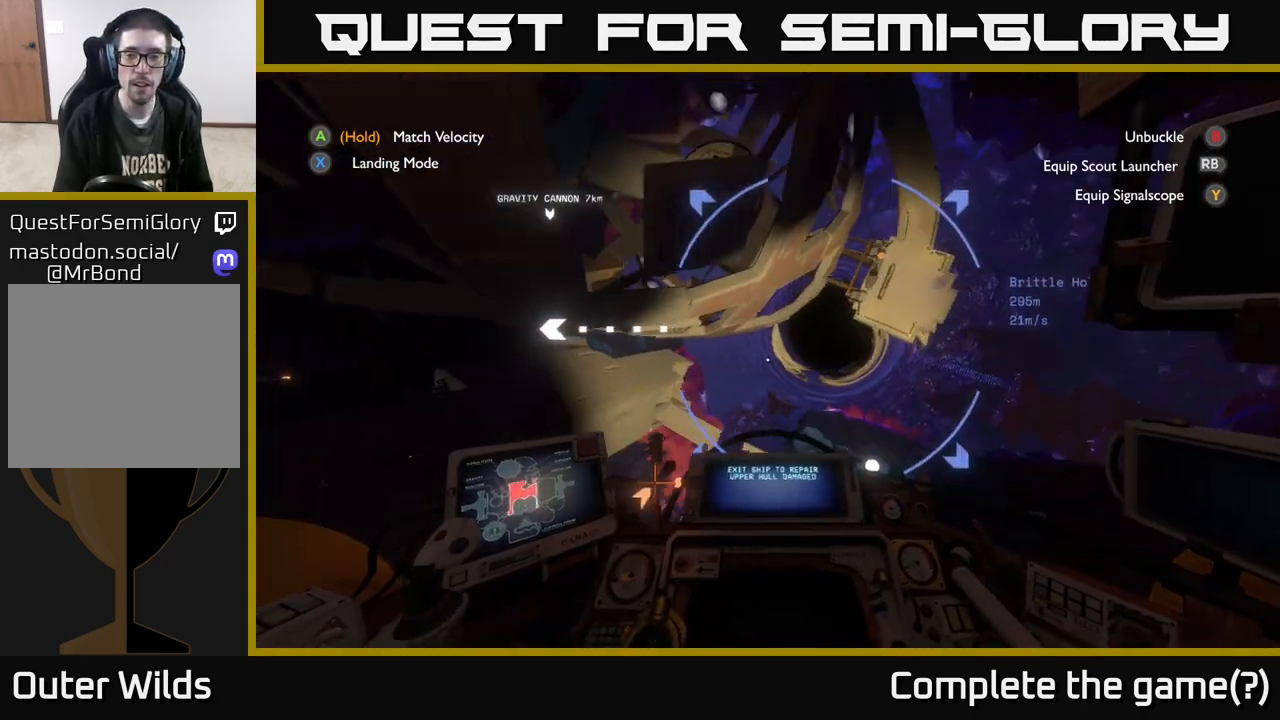
{"buttons": [], "left_stick": "up-left", "right_stick": "up-right", "events": [[50, "left_stick", "center"], [83, "right_stick", "up-right"], [200, "left_stick", "up-left"], [250, "R2", "down"], [500, "R2", "up"]]}
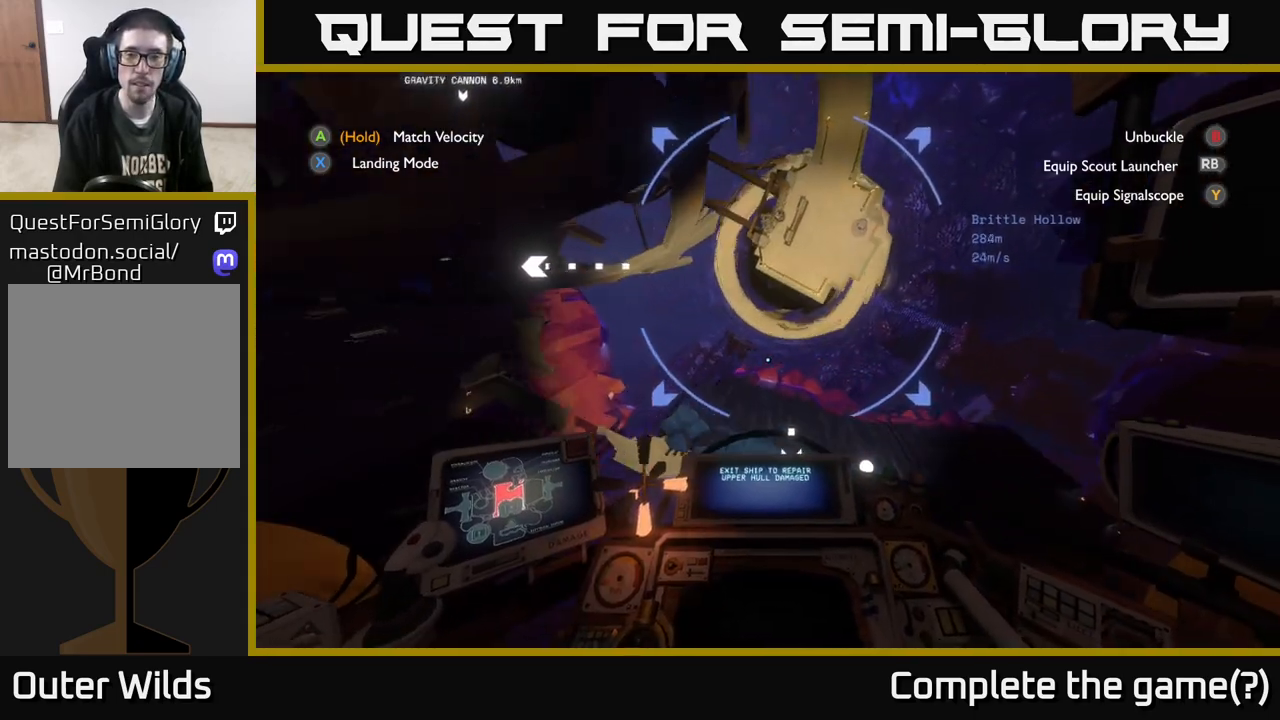
{"buttons": [], "left_stick": "right", "right_stick": "up", "events": [[17, "right_stick", "center"], [133, "R2", "down"], [167, "left_stick", "center"], [217, "R2", "up"], [233, "left_stick", "right"], [417, "right_stick", "up"]]}
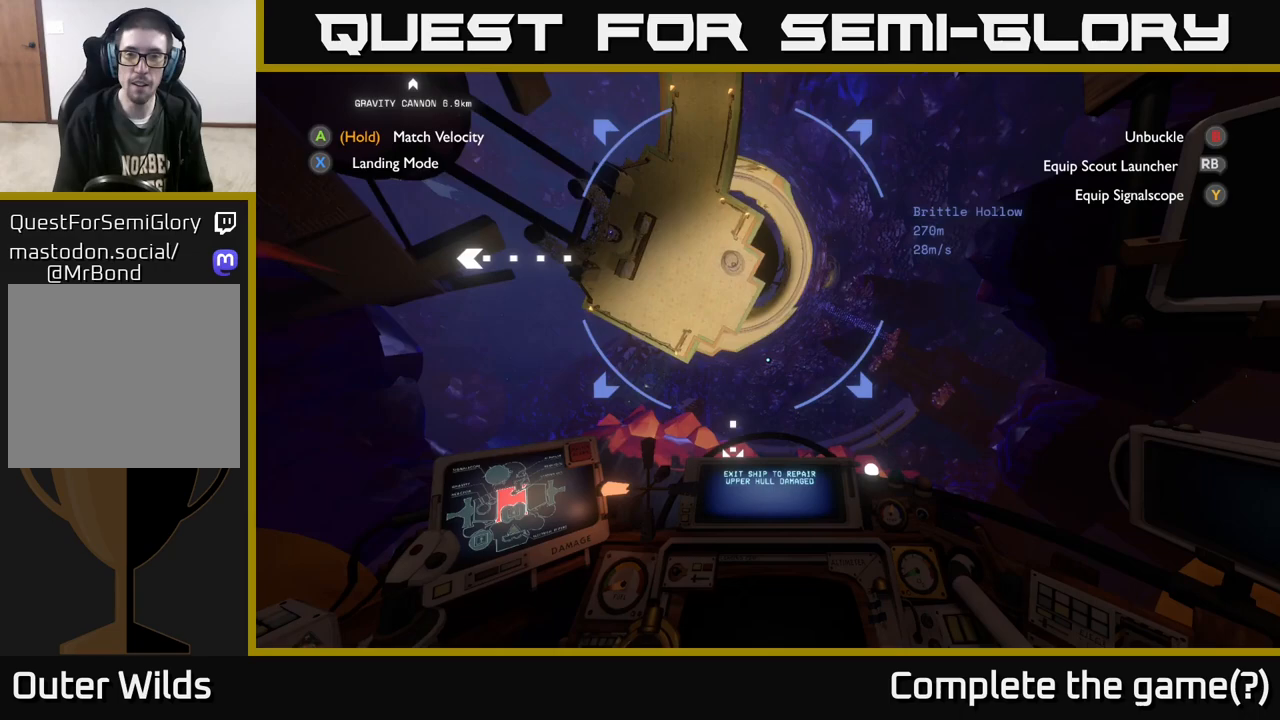
{"buttons": [], "left_stick": "left", "right_stick": "up-left", "events": [[133, "left_stick", "center"], [133, "right_stick", "center"], [233, "left_stick", "up-left"], [383, "left_stick", "left"], [483, "right_stick", "up-left"]]}
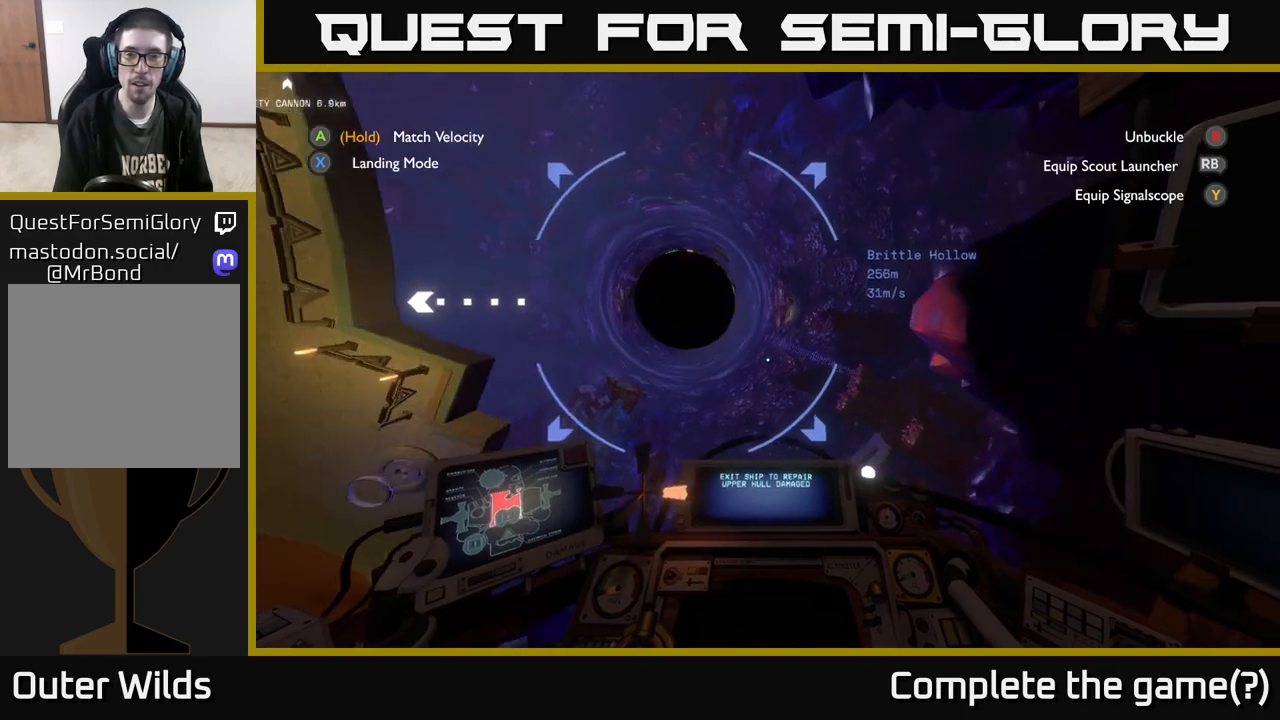
{"buttons": [], "left_stick": "left", "right_stick": "center", "events": [[183, "right_stick", "center"]]}
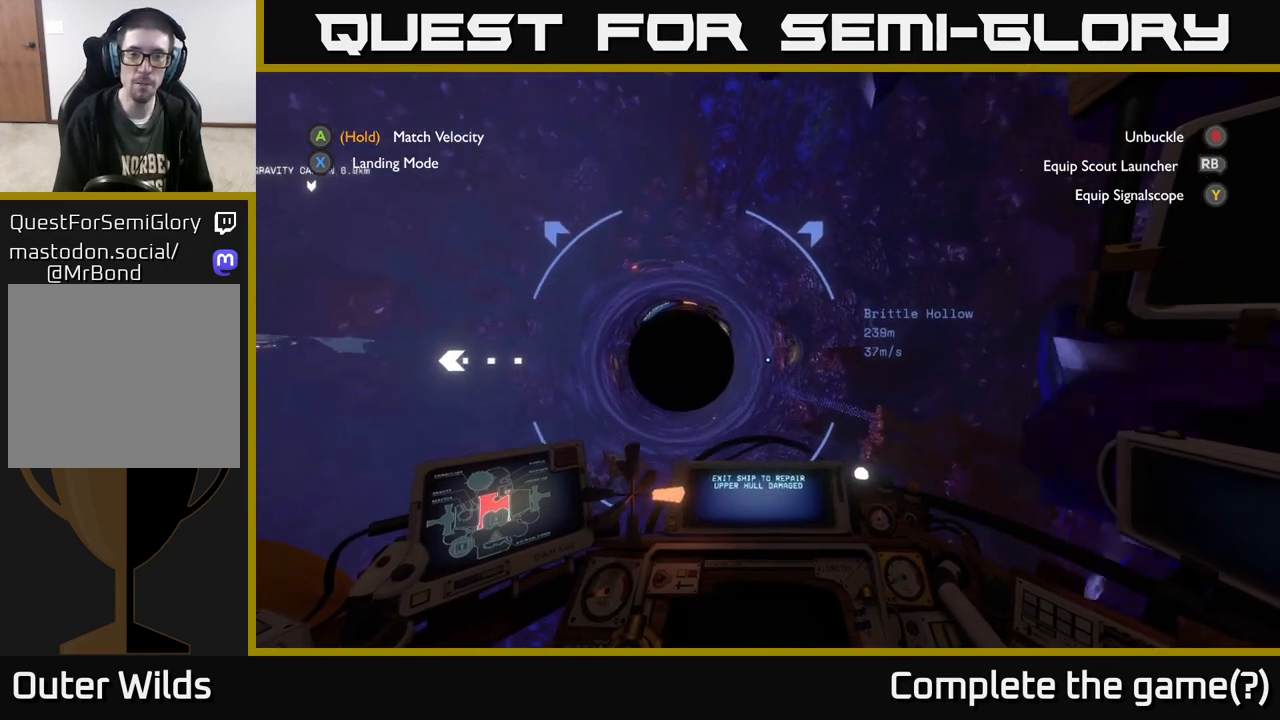
{"buttons": [], "left_stick": "left", "right_stick": "down", "events": [[250, "left_stick", "down-left"], [500, "left_stick", "left"], [500, "right_stick", "down"]]}
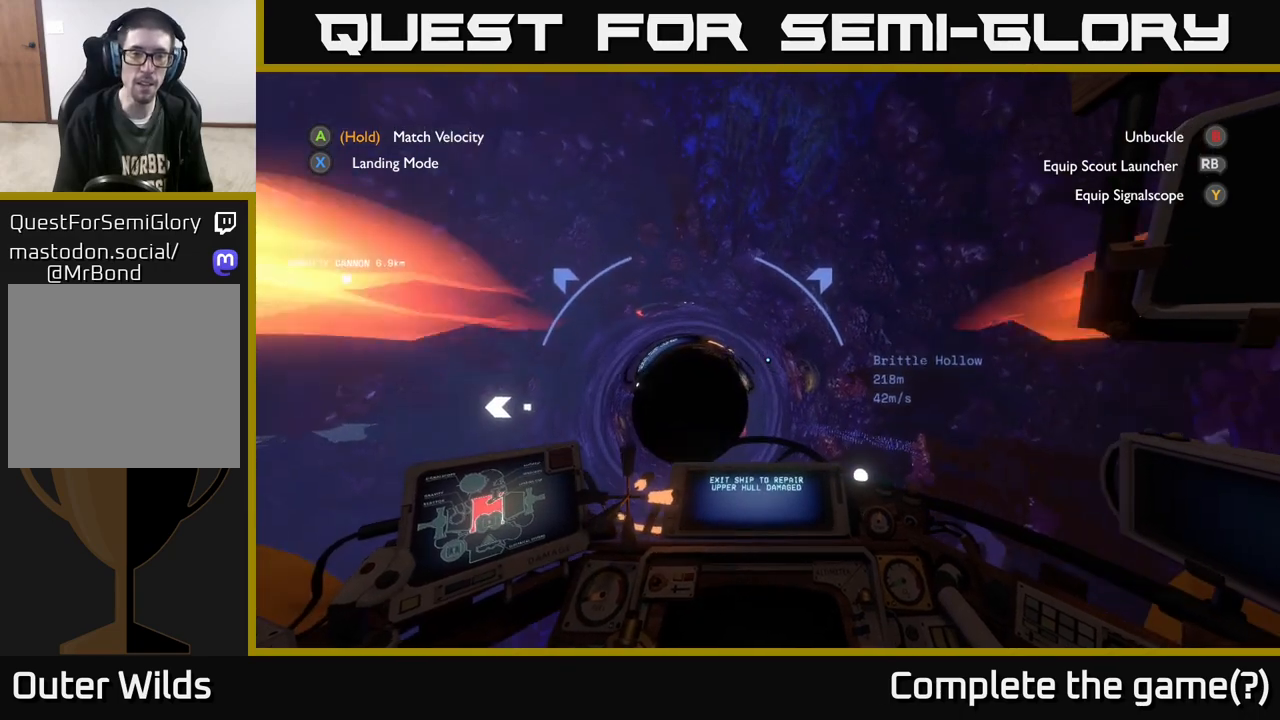
{"buttons": [], "left_stick": "down", "right_stick": "center", "events": [[167, "right_stick", "center"], [233, "left_stick", "center"], [400, "left_stick", "down"]]}
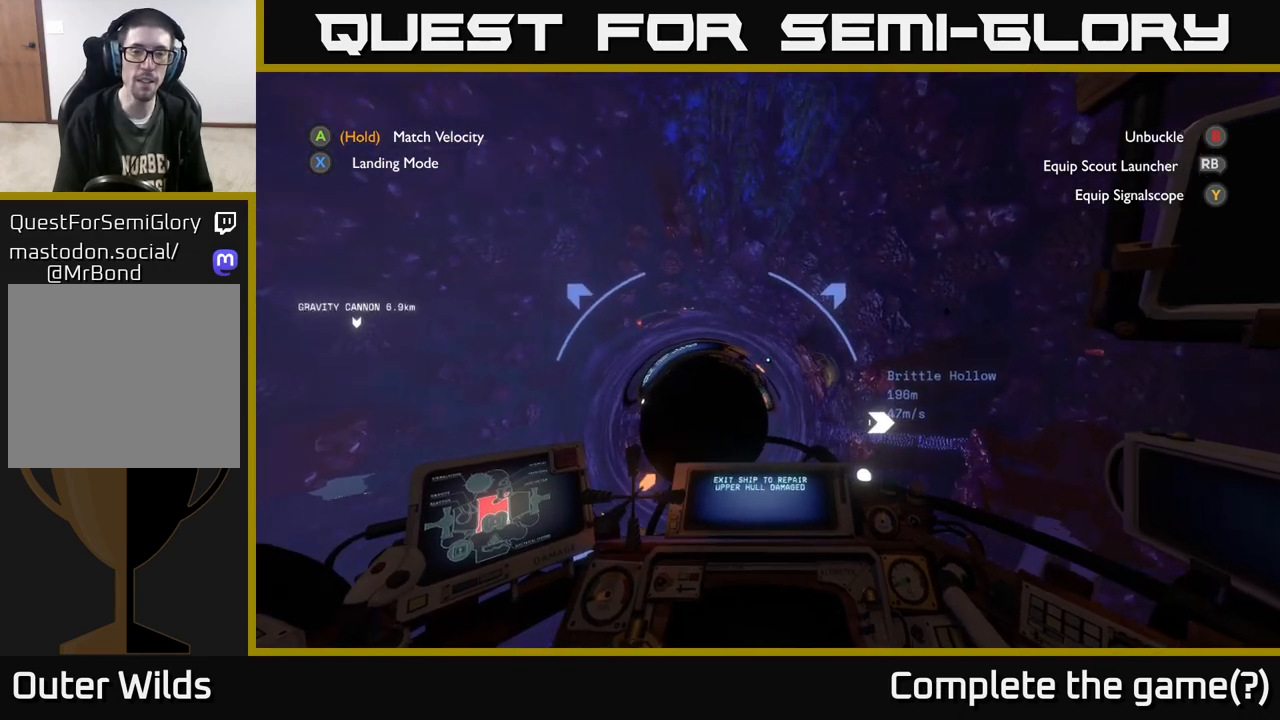
{"buttons": [], "left_stick": "down", "right_stick": "center", "events": [[133, "left_stick", "center"], [217, "right_stick", "up"], [333, "right_stick", "center"], [400, "left_stick", "down"]]}
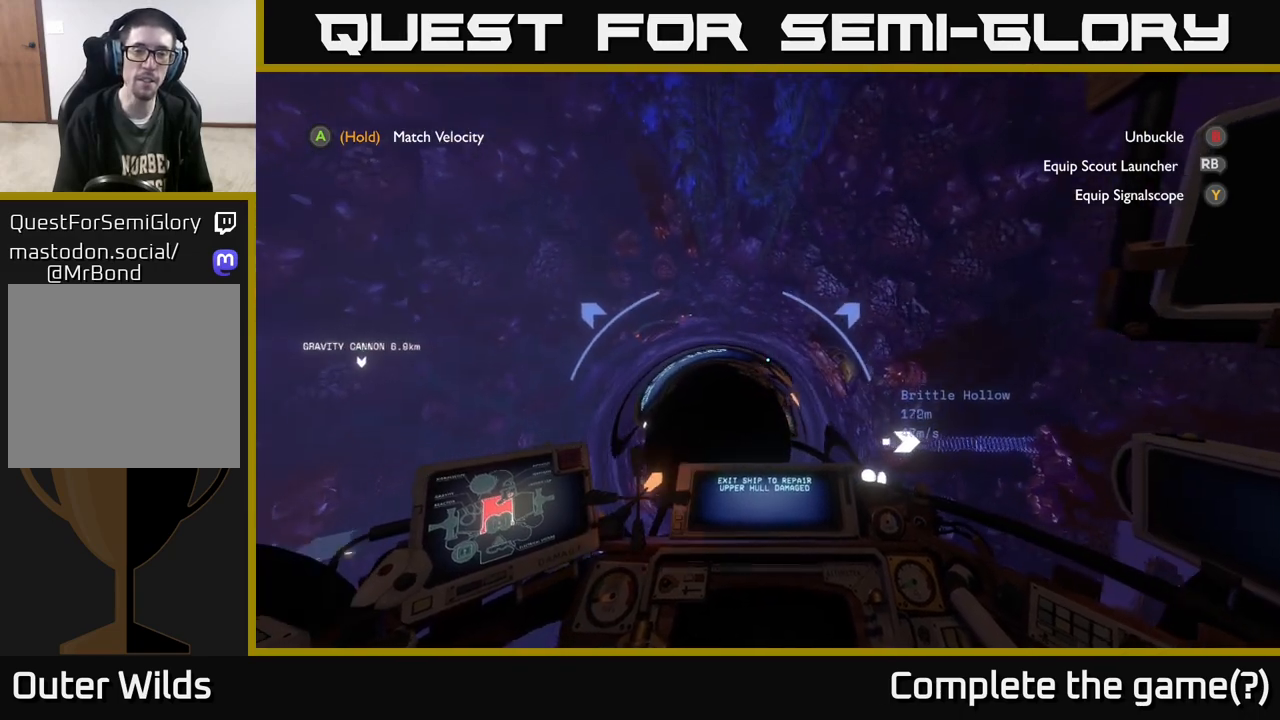
{"buttons": [], "left_stick": "down", "right_stick": "center", "events": [[133, "left_stick", "center"], [317, "left_stick", "down"], [333, "right_stick", "up"], [467, "right_stick", "center"]]}
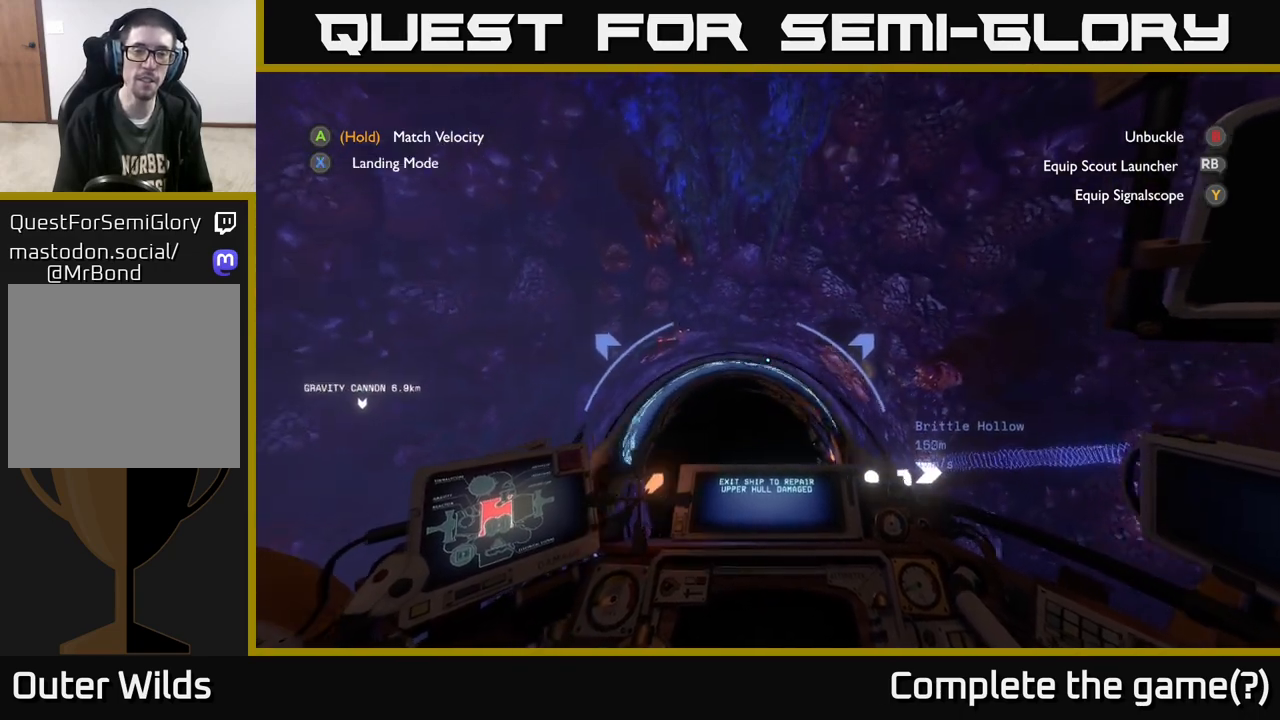
{"buttons": [], "left_stick": "down", "right_stick": "up", "events": [[417, "right_stick", "up"]]}
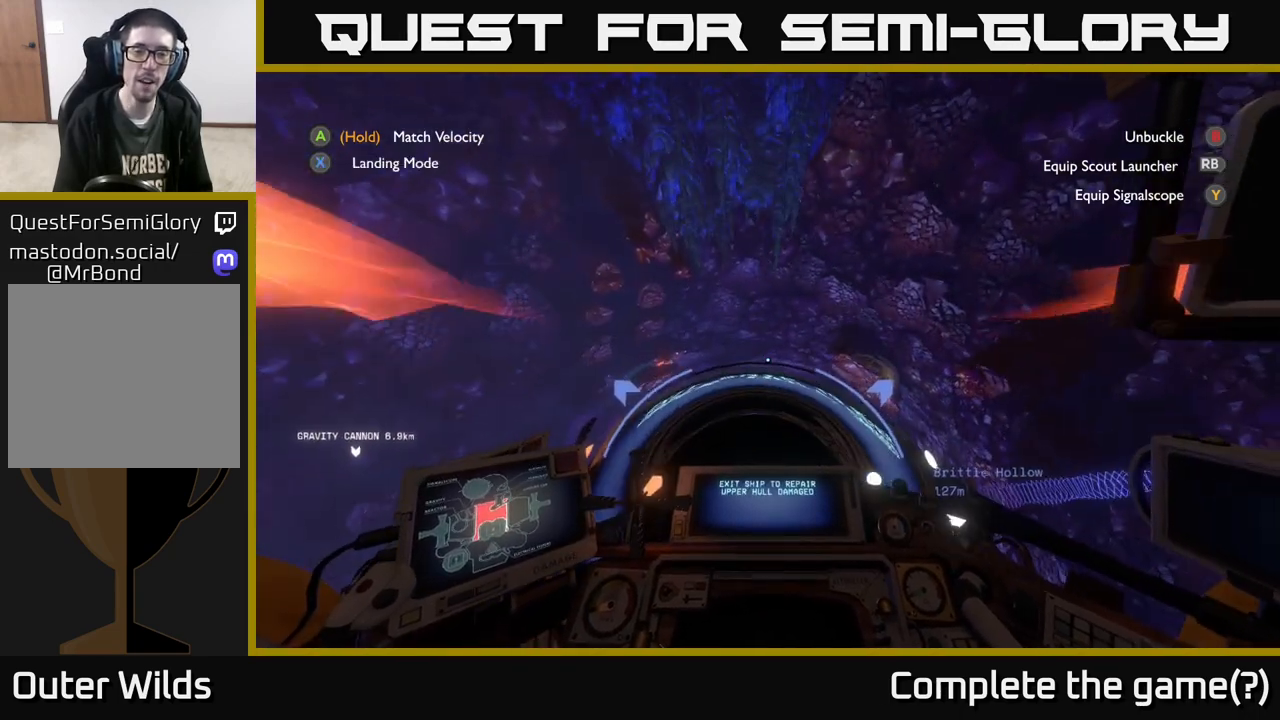
{"buttons": [], "left_stick": "center", "right_stick": "center", "events": [[67, "right_stick", "center"], [167, "left_stick", "down-right"], [317, "left_stick", "center"]]}
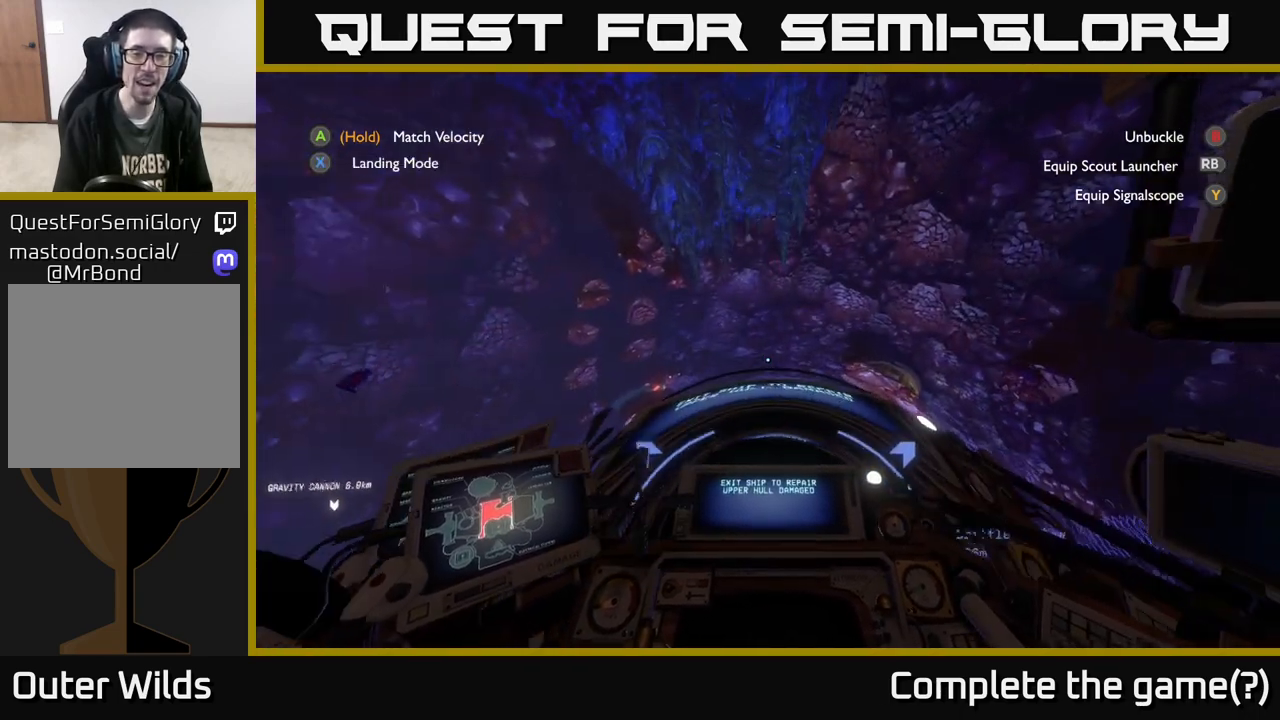
{"buttons": [], "left_stick": "down-right", "right_stick": "center", "events": [[400, "left_stick", "down-right"]]}
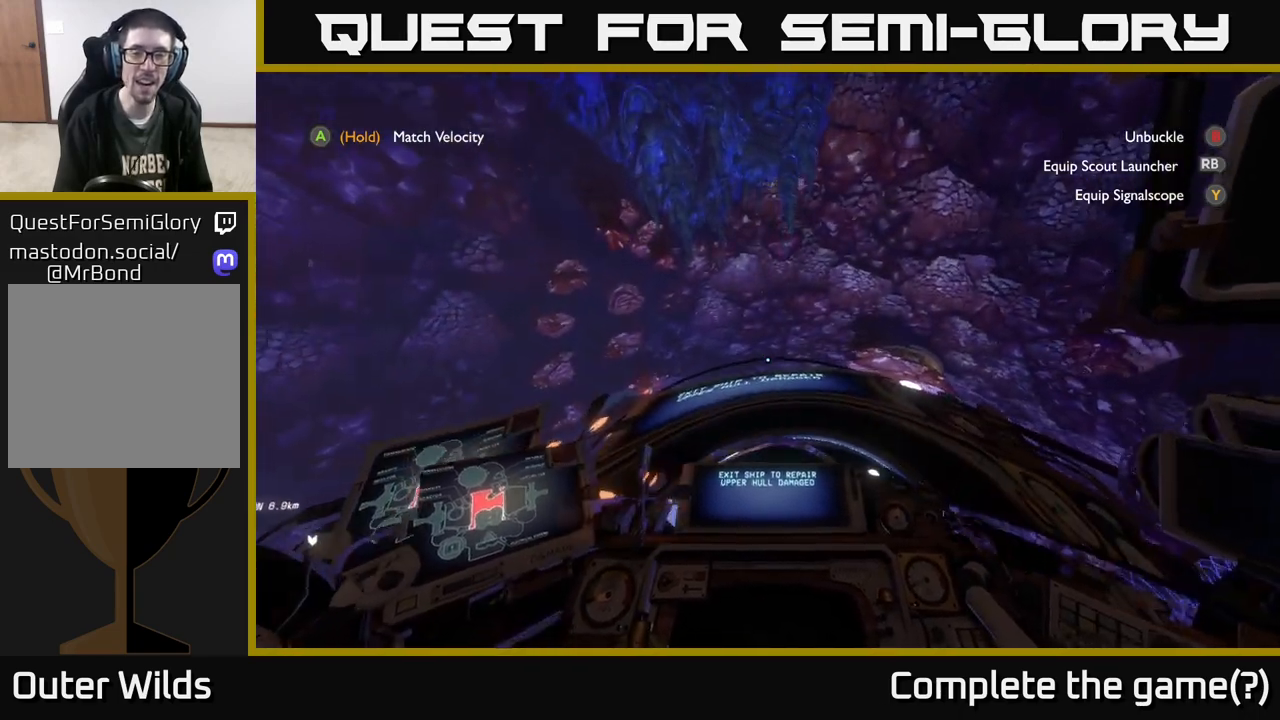
{"buttons": [], "left_stick": "center", "right_stick": "center", "events": [[350, "left_stick", "center"]]}
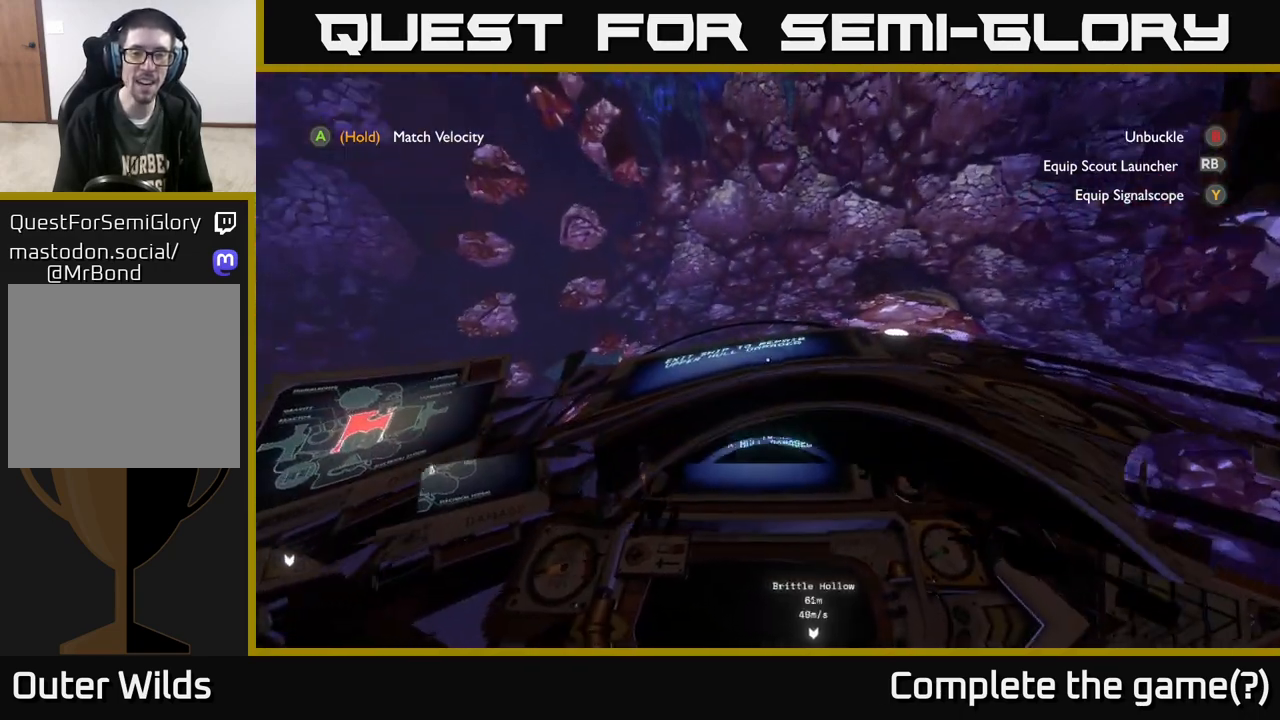
{"buttons": [], "left_stick": "center", "right_stick": "up", "events": [[300, "right_stick", "up"]]}
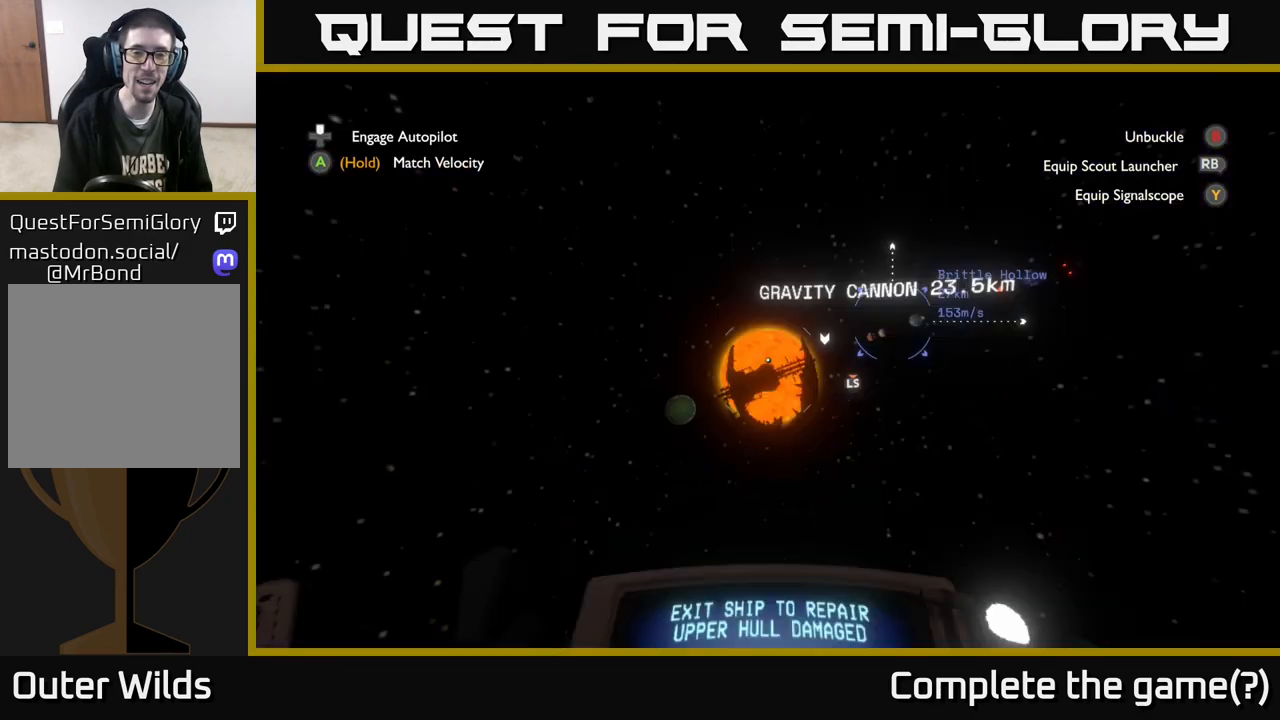
{"buttons": [], "left_stick": "center", "right_stick": "center", "events": [[133, "right_stick", "center"]]}
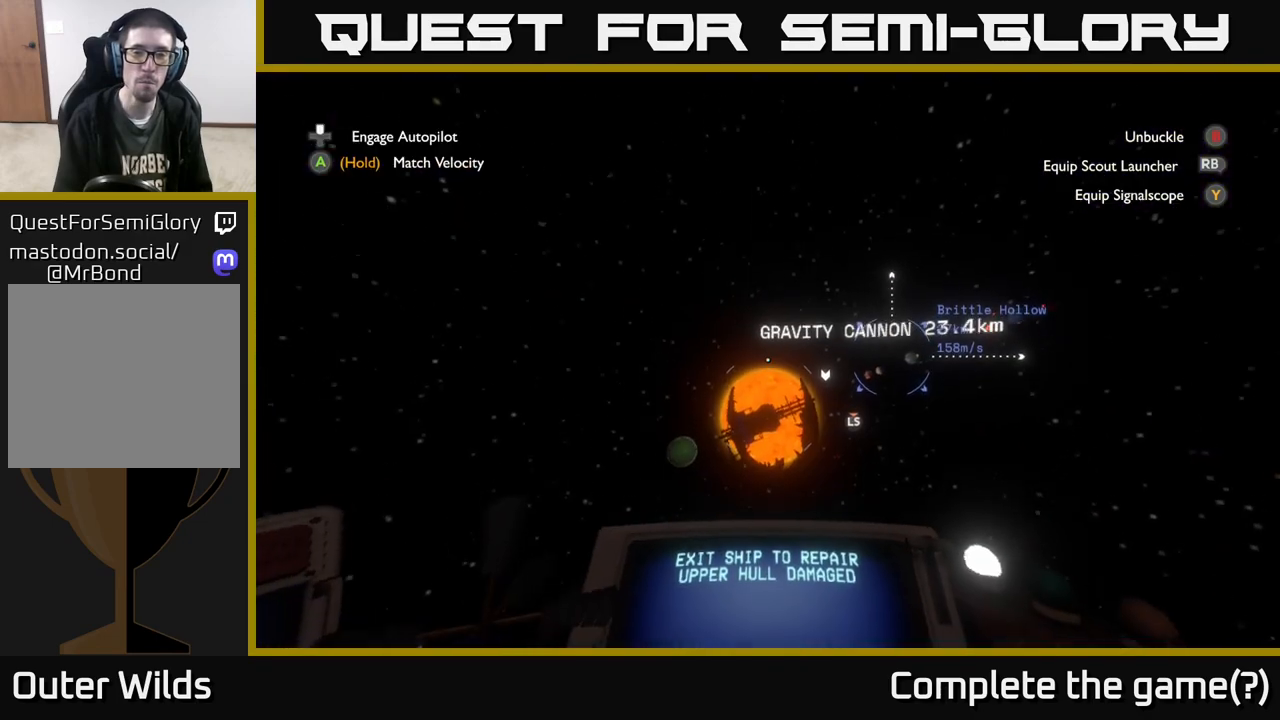
{"buttons": [], "left_stick": "center", "right_stick": "center", "events": []}
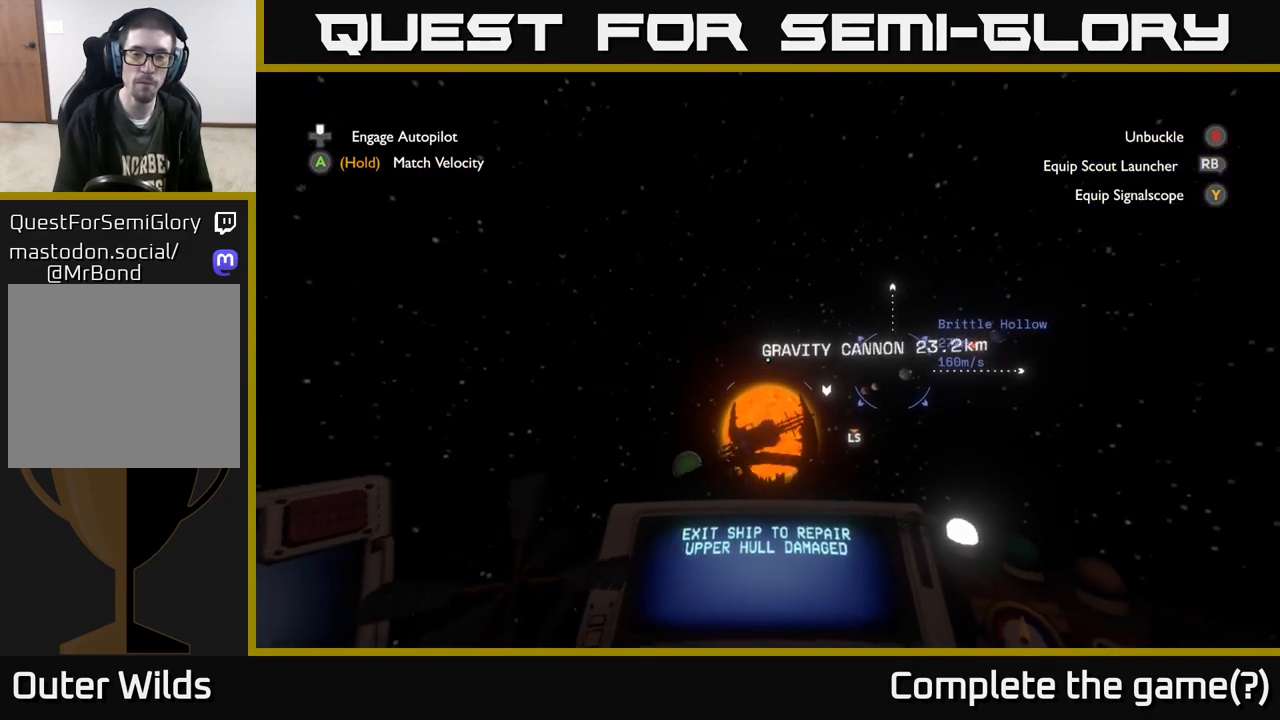
{"buttons": [], "left_stick": "center", "right_stick": "right", "events": [[400, "right_stick", "right"]]}
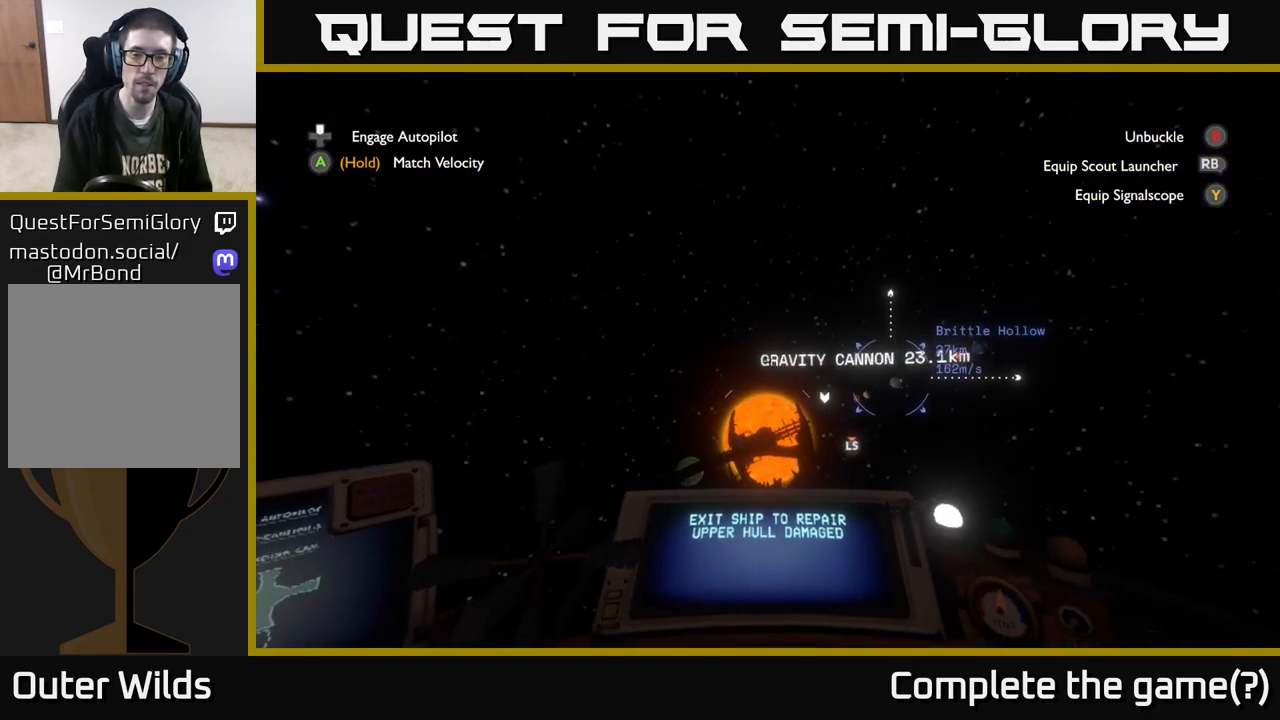
{"buttons": [], "left_stick": "center", "right_stick": "right", "events": []}